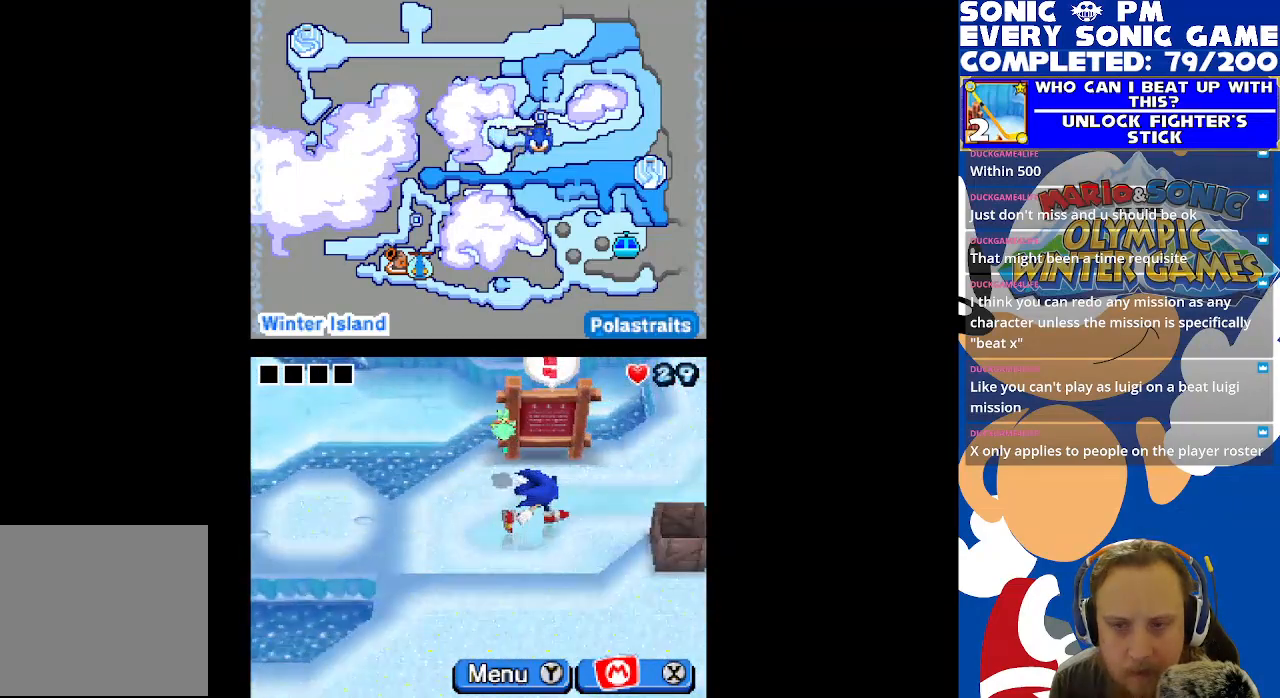
Gameplay with a controller (Xbox layout); each line is a JSON object with the inputs held at the frame after it. "events" lists button and stick changes between this image and that frame as [ms after this image, input, new state], when the widget could be followed in between. Not read: R3 SHARE.
{"buttons": ["DPAD_UP", "DPAD_LEFT"], "left_stick": "center", "right_stick": "center", "events": [[183, "DPAD_UP", "down"], [300, "DPAD_LEFT", "down"]]}
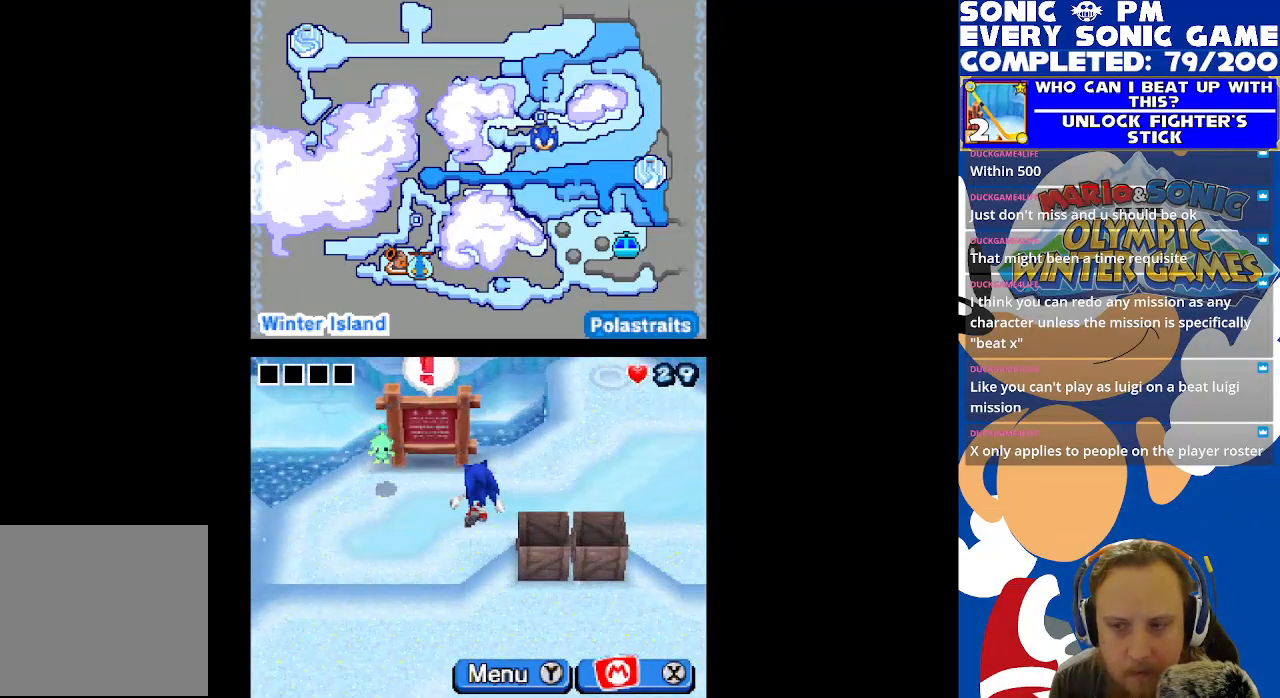
{"buttons": [], "left_stick": "center", "right_stick": "center", "events": [[17, "DPAD_LEFT", "up"], [50, "B", "down"], [100, "DPAD_UP", "up"], [150, "B", "up"]]}
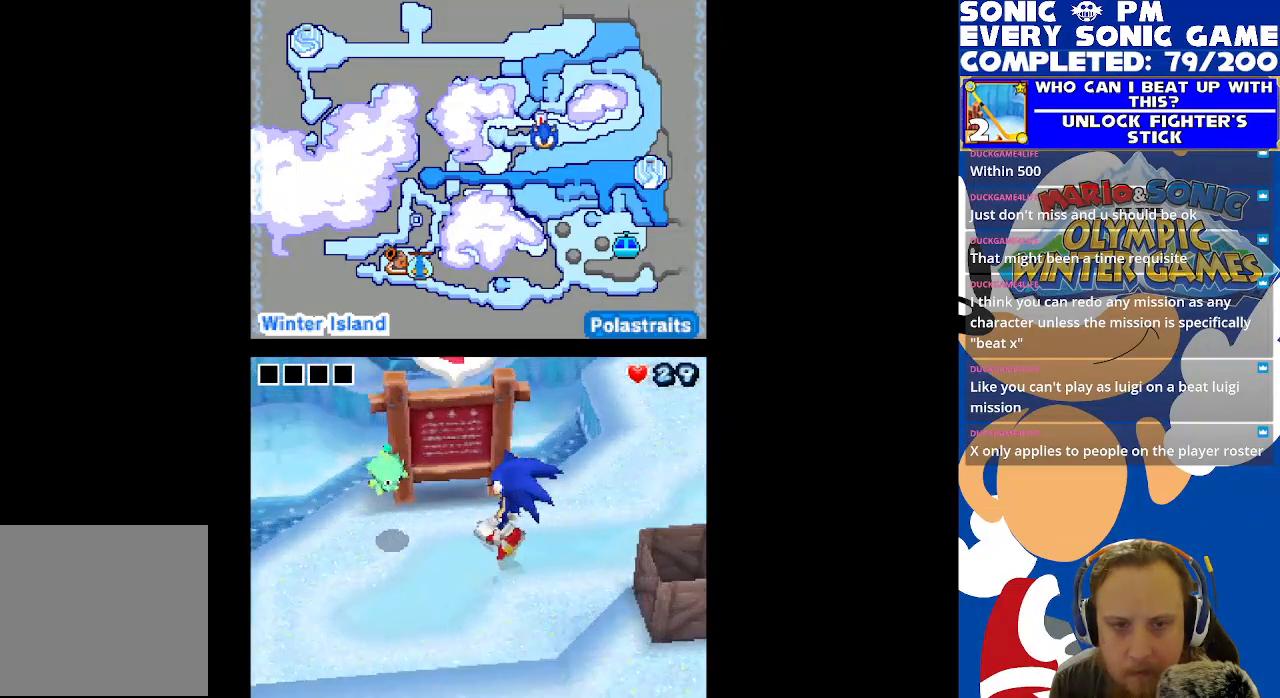
{"buttons": ["B"], "left_stick": "center", "right_stick": "center", "events": [[500, "B", "down"]]}
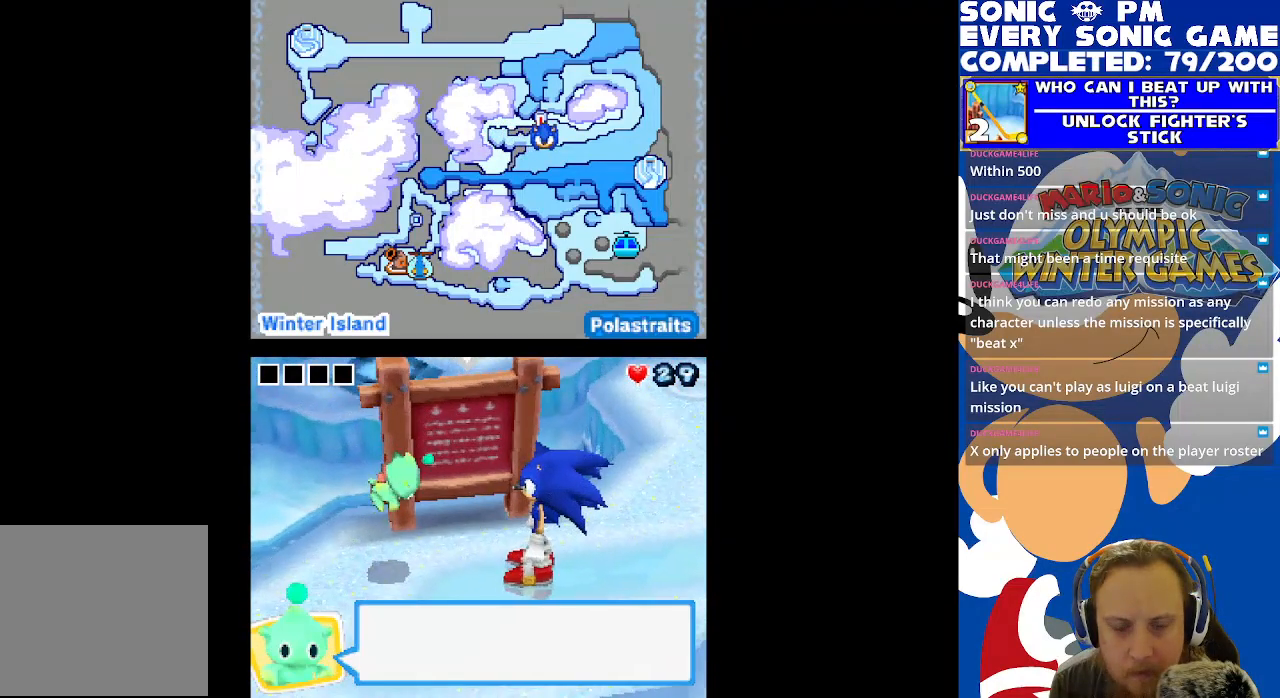
{"buttons": [], "left_stick": "center", "right_stick": "center", "events": [[117, "B", "up"], [400, "B", "down"], [500, "B", "up"]]}
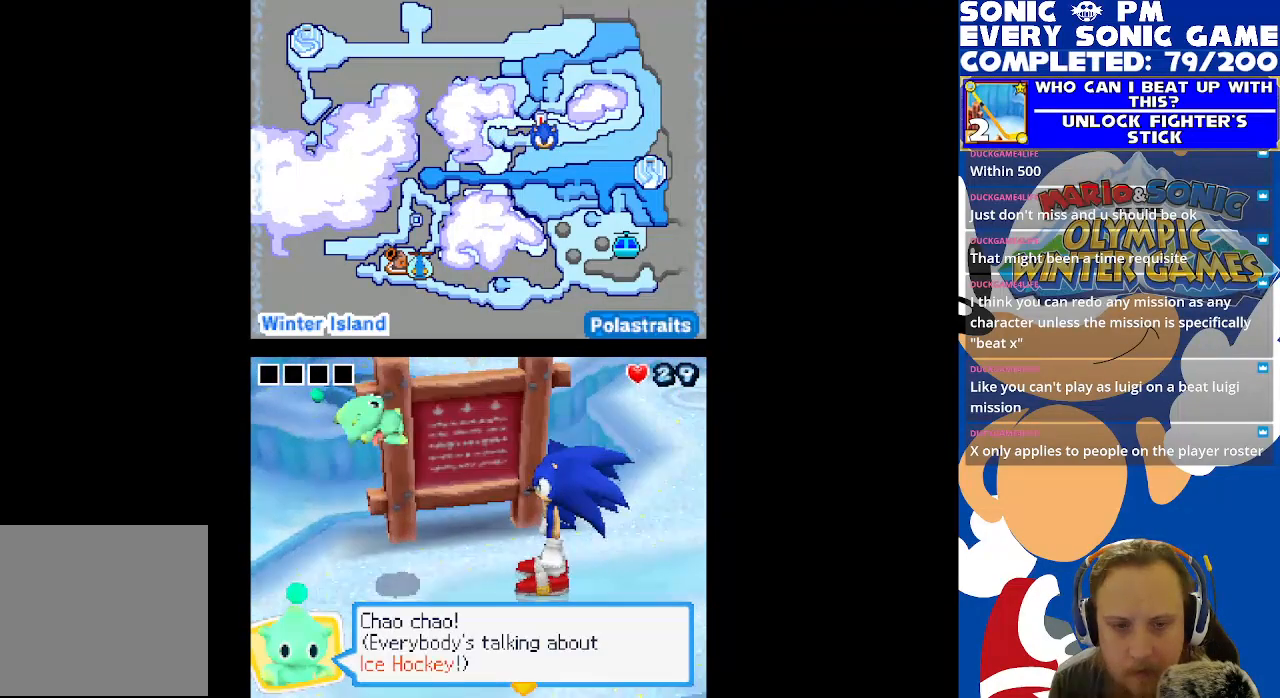
{"buttons": [], "left_stick": "center", "right_stick": "center", "events": []}
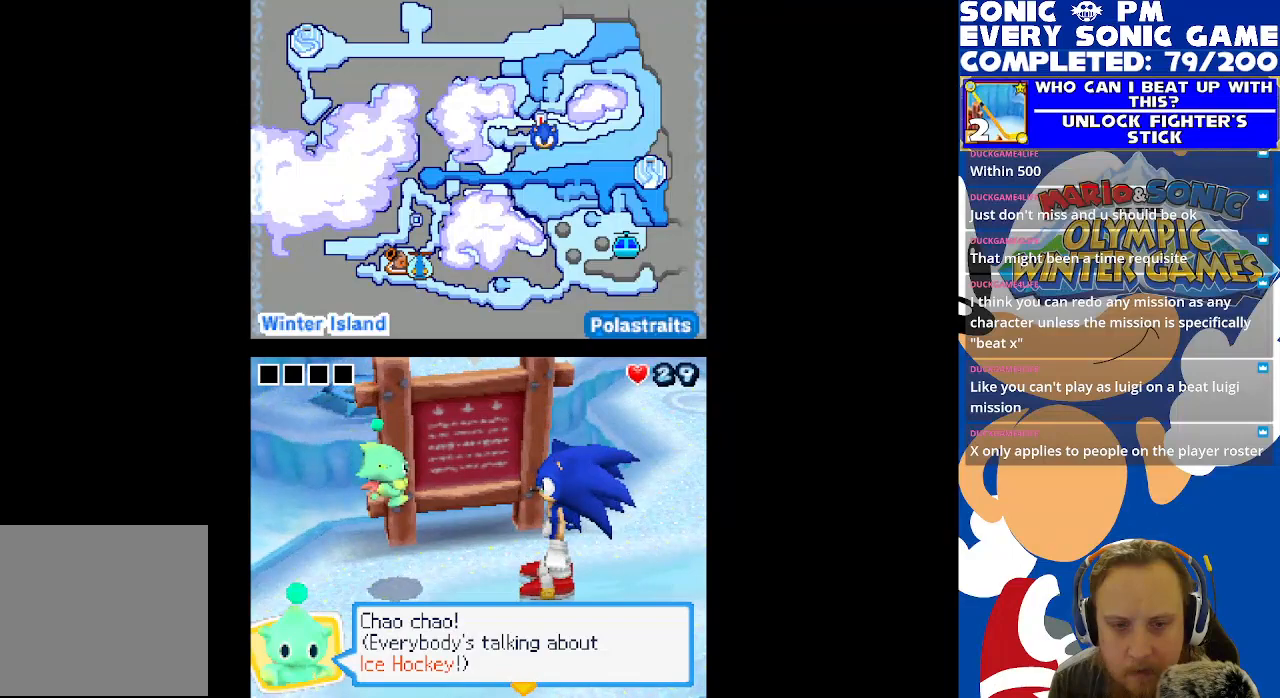
{"buttons": [], "left_stick": "center", "right_stick": "center", "events": [[183, "B", "down"], [283, "B", "up"]]}
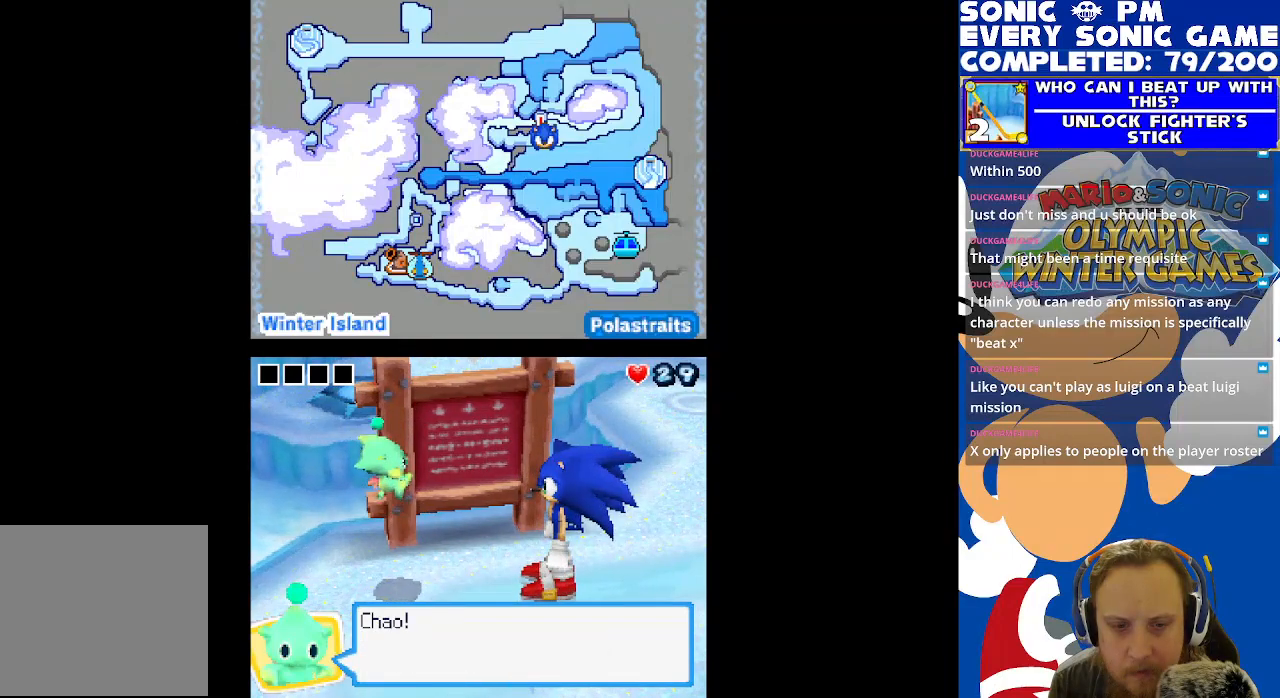
{"buttons": [], "left_stick": "center", "right_stick": "center", "events": [[100, "B", "down"], [200, "B", "up"]]}
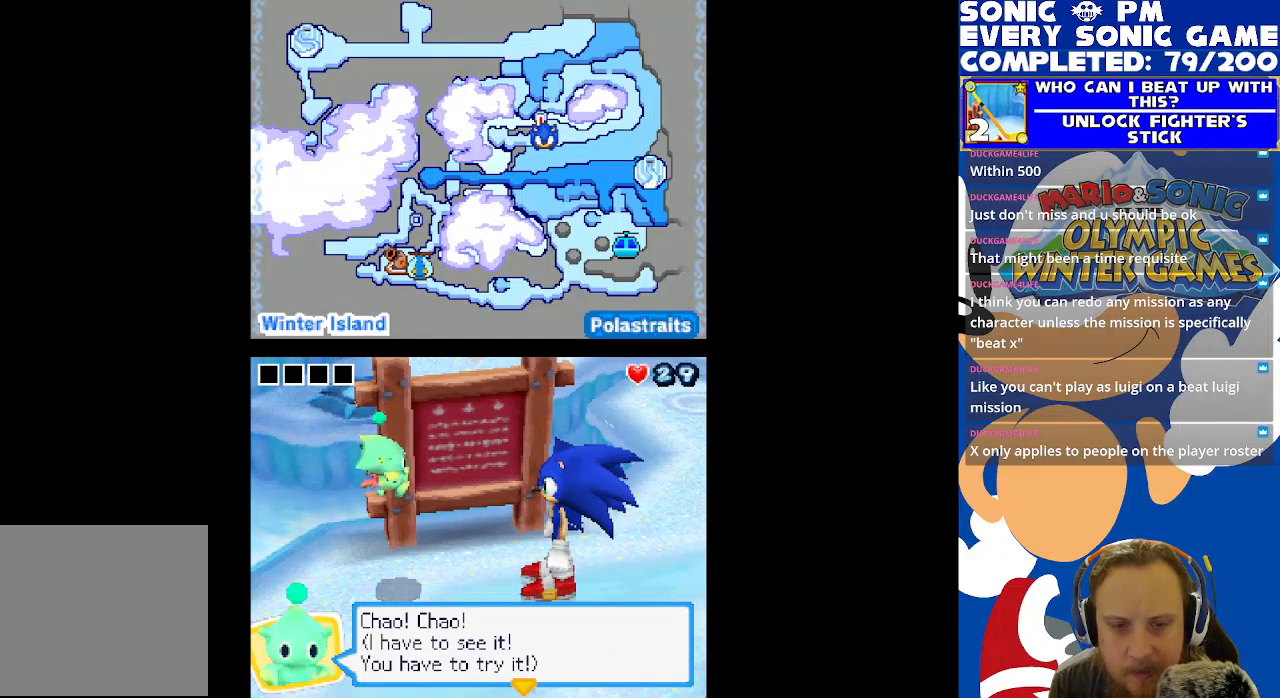
{"buttons": [], "left_stick": "center", "right_stick": "center", "events": [[150, "B", "down"], [233, "B", "up"]]}
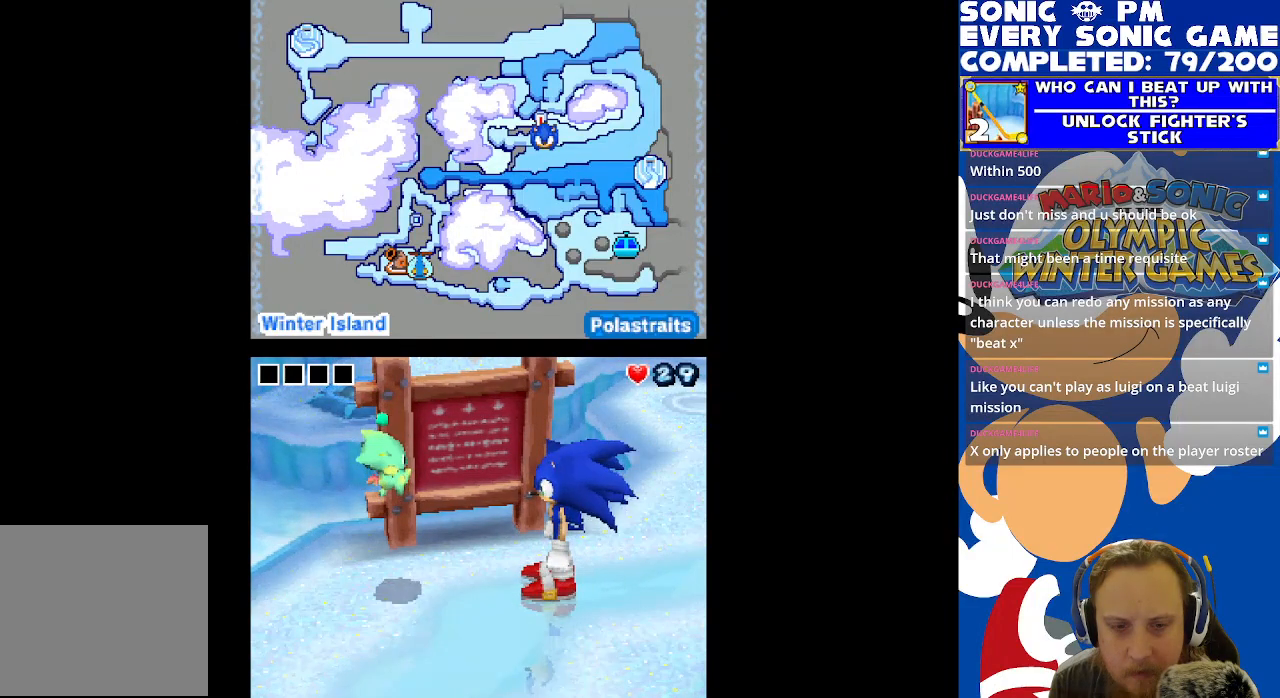
{"buttons": [], "left_stick": "center", "right_stick": "center", "events": []}
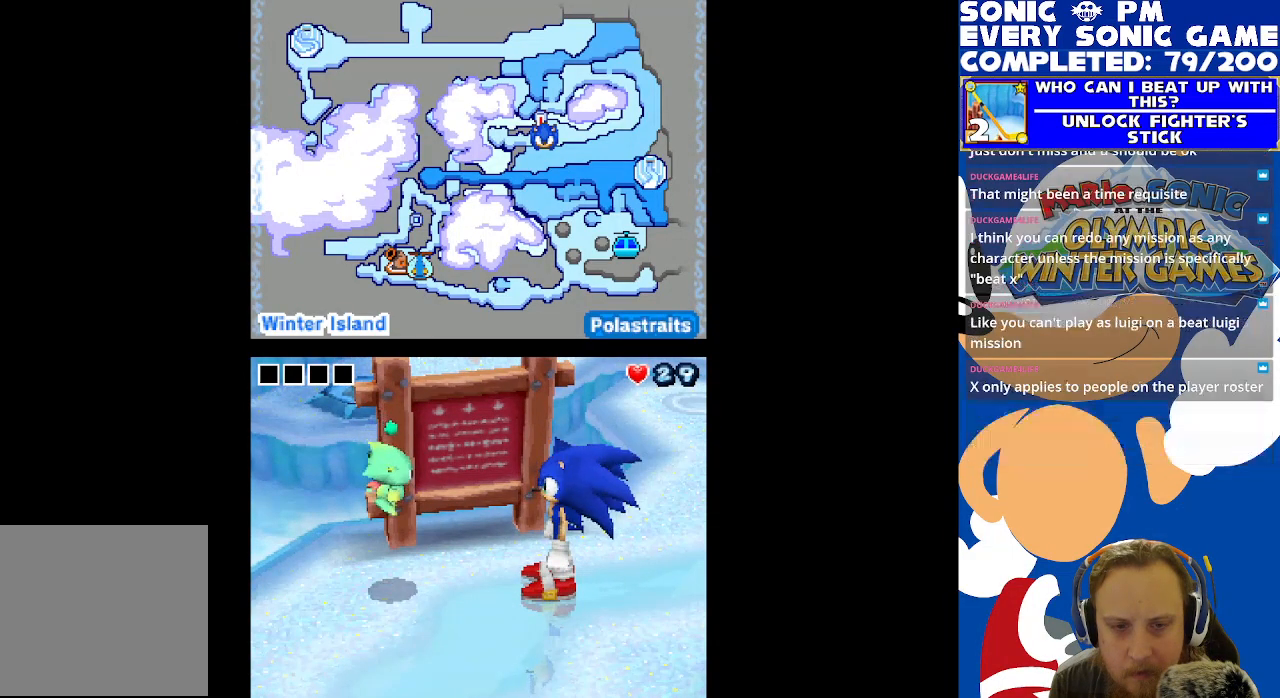
{"buttons": [], "left_stick": "center", "right_stick": "center", "events": []}
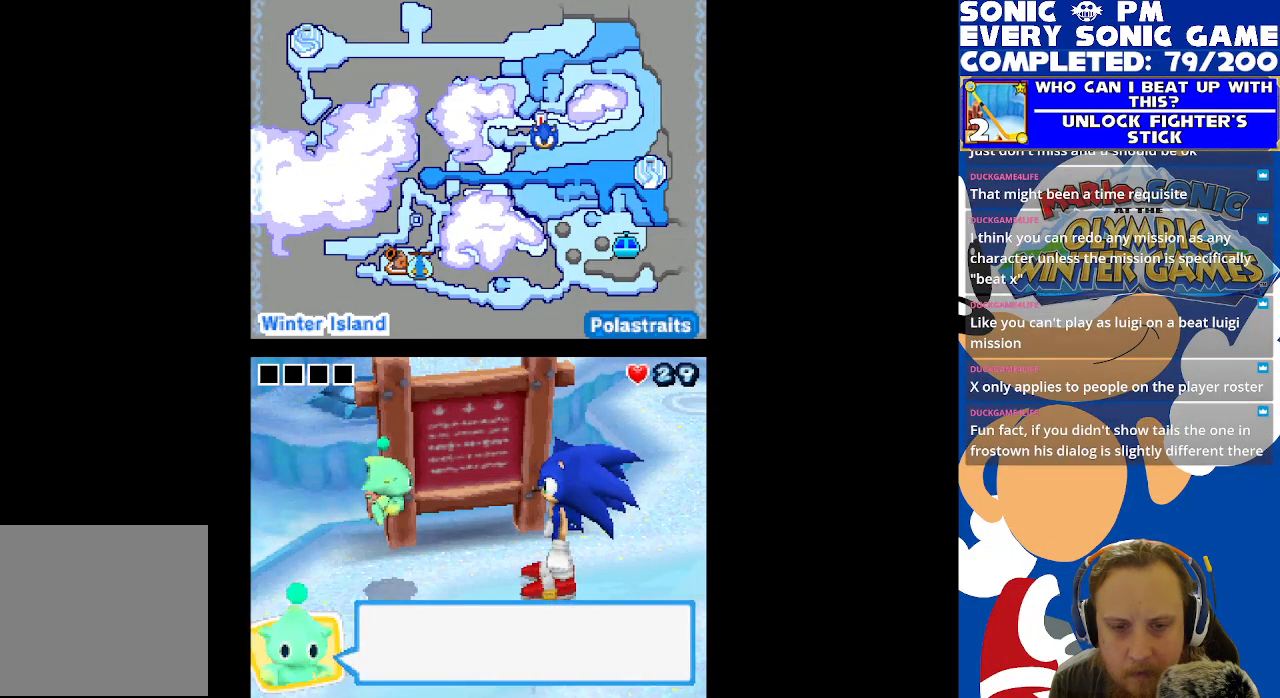
{"buttons": [], "left_stick": "center", "right_stick": "center", "events": [[217, "B", "down"], [350, "B", "up"]]}
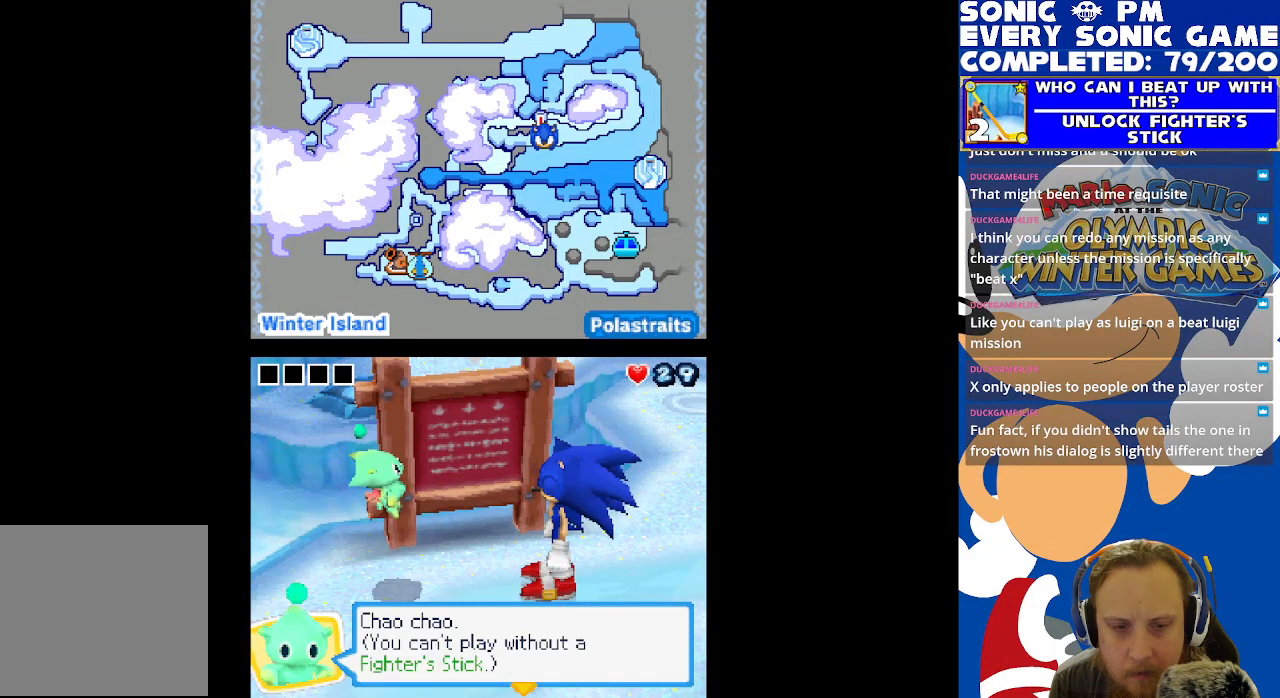
{"buttons": [], "left_stick": "center", "right_stick": "center", "events": [[267, "B", "down"], [367, "B", "up"]]}
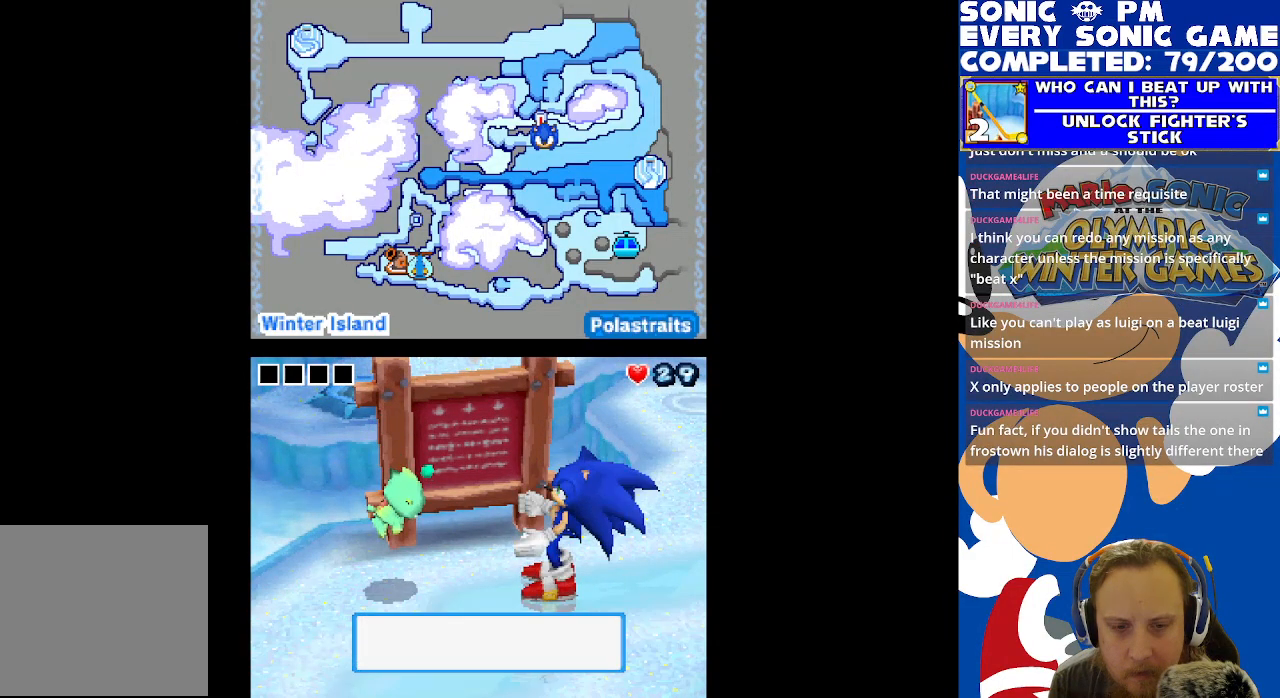
{"buttons": [], "left_stick": "center", "right_stick": "center", "events": [[150, "B", "down"], [233, "B", "up"]]}
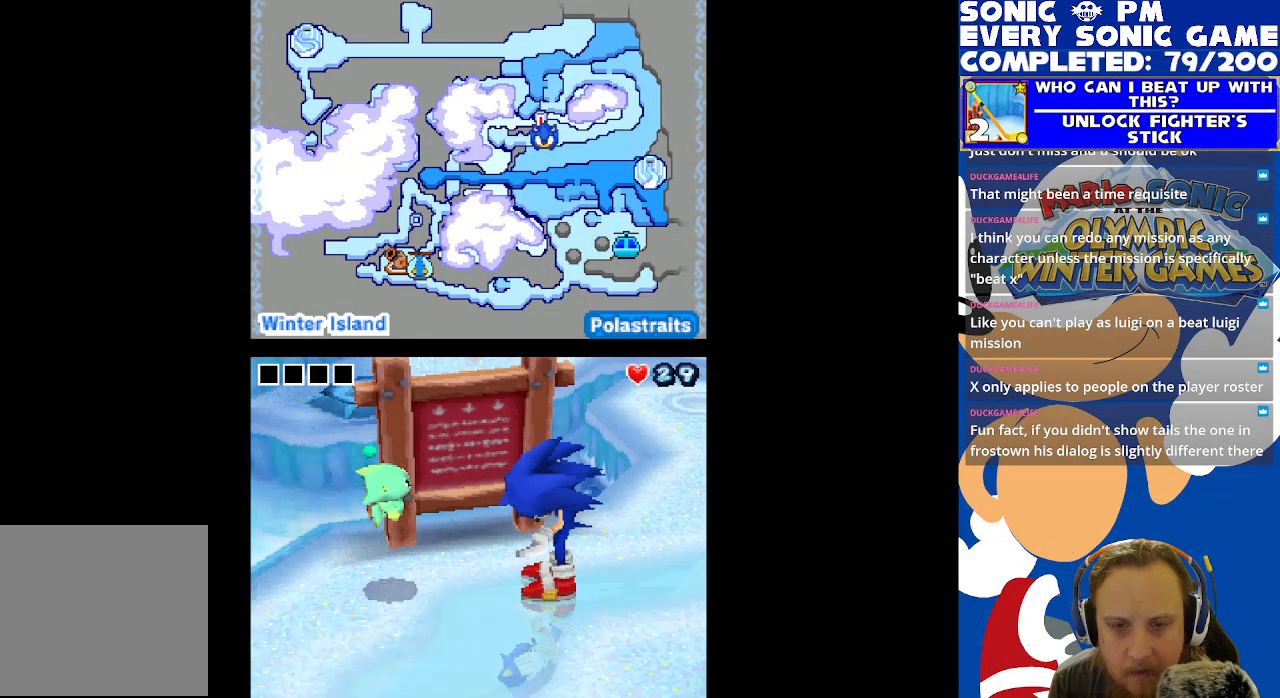
{"buttons": ["DPAD_RIGHT"], "left_stick": "center", "right_stick": "center", "events": [[100, "DPAD_RIGHT", "down"]]}
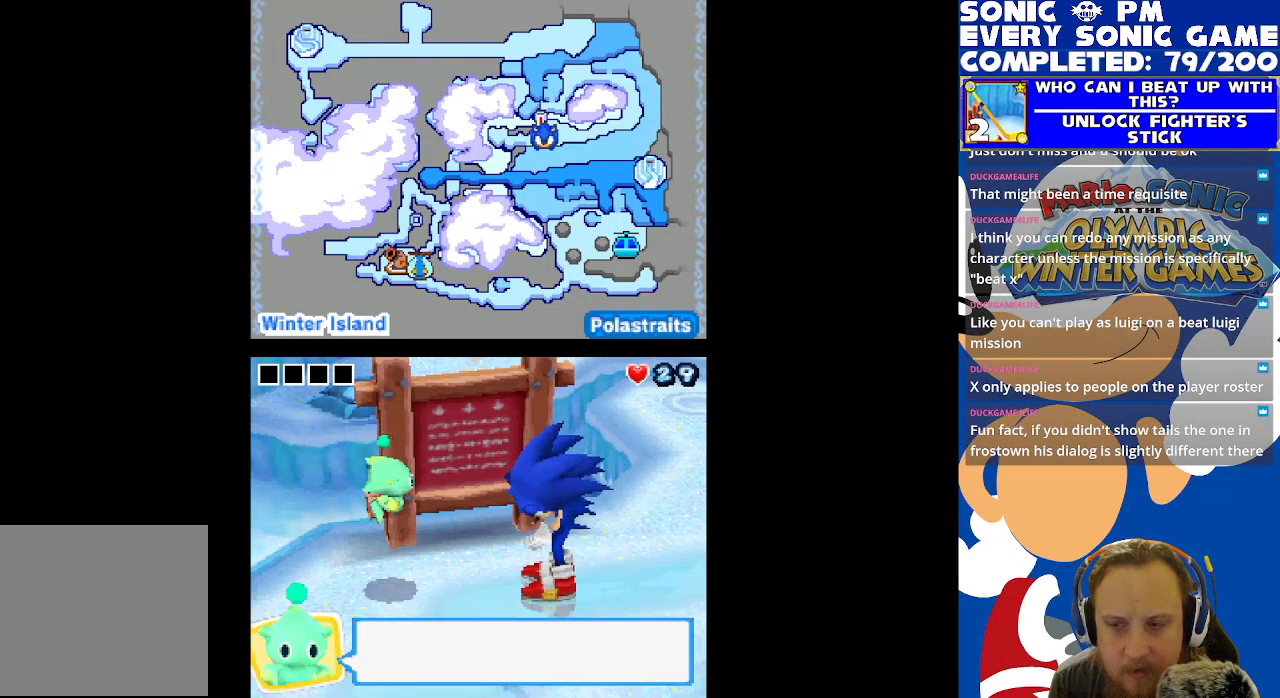
{"buttons": [], "left_stick": "center", "right_stick": "center", "events": [[433, "DPAD_RIGHT", "up"]]}
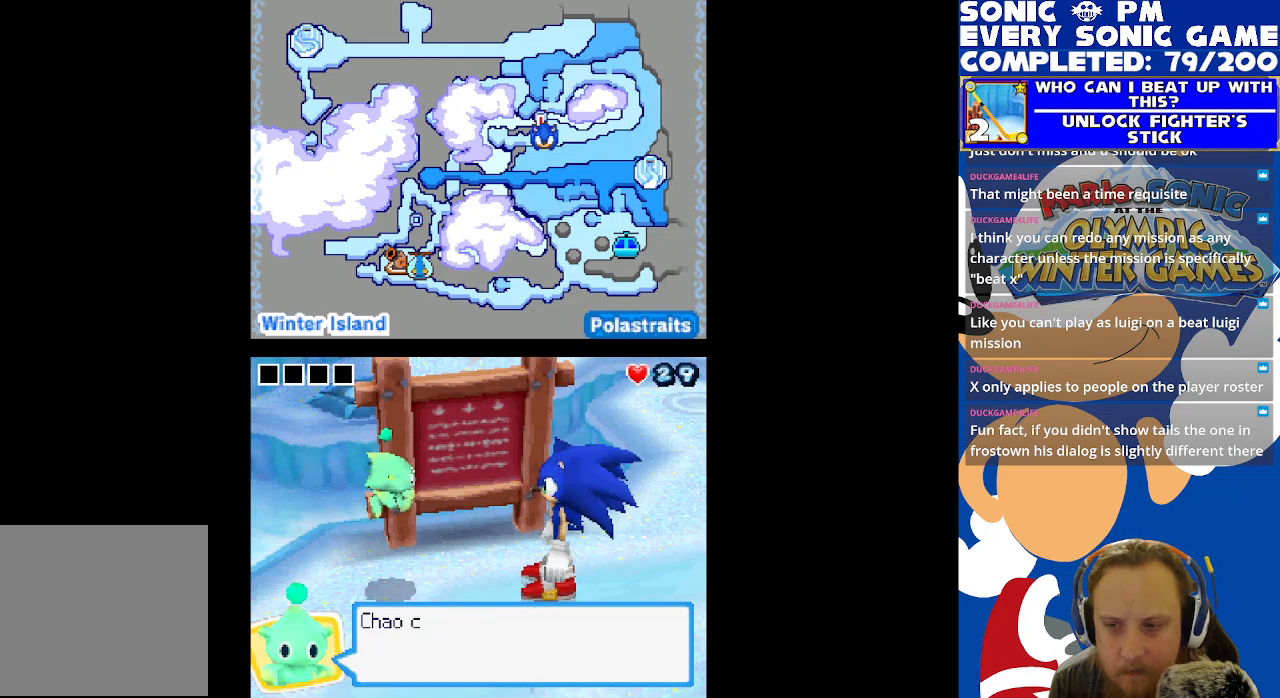
{"buttons": [], "left_stick": "center", "right_stick": "center", "events": [[267, "B", "down"], [383, "B", "up"]]}
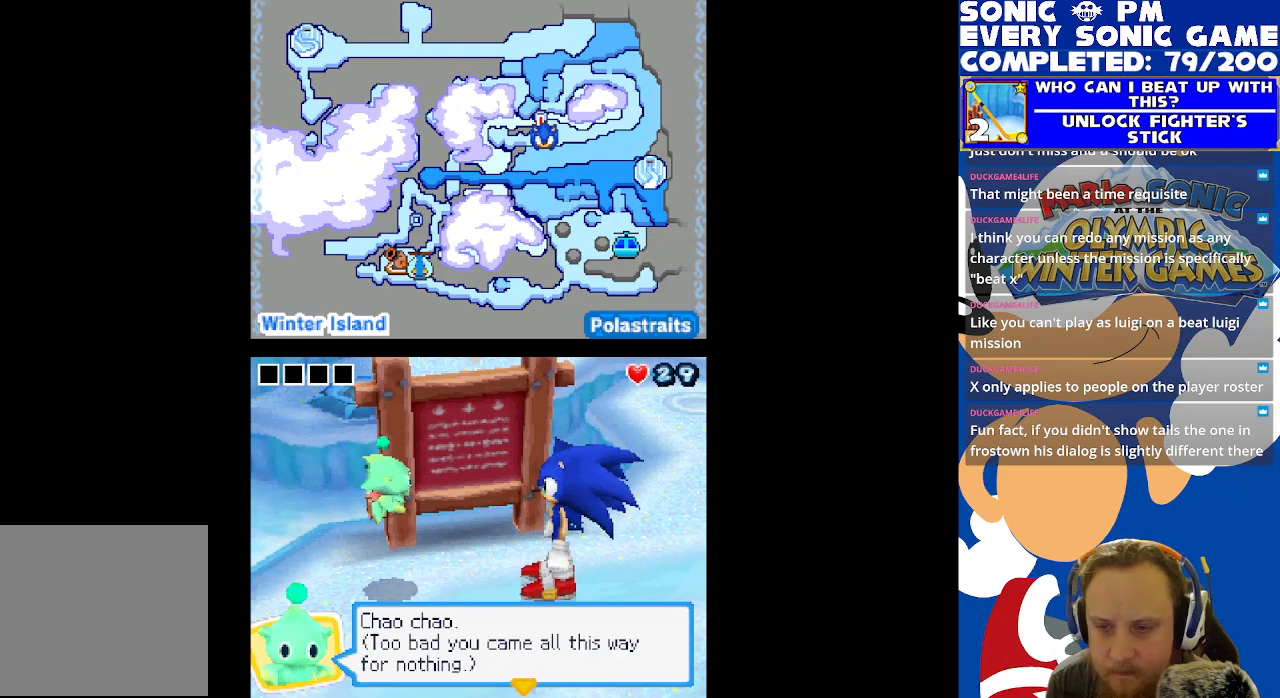
{"buttons": [], "left_stick": "center", "right_stick": "center", "events": []}
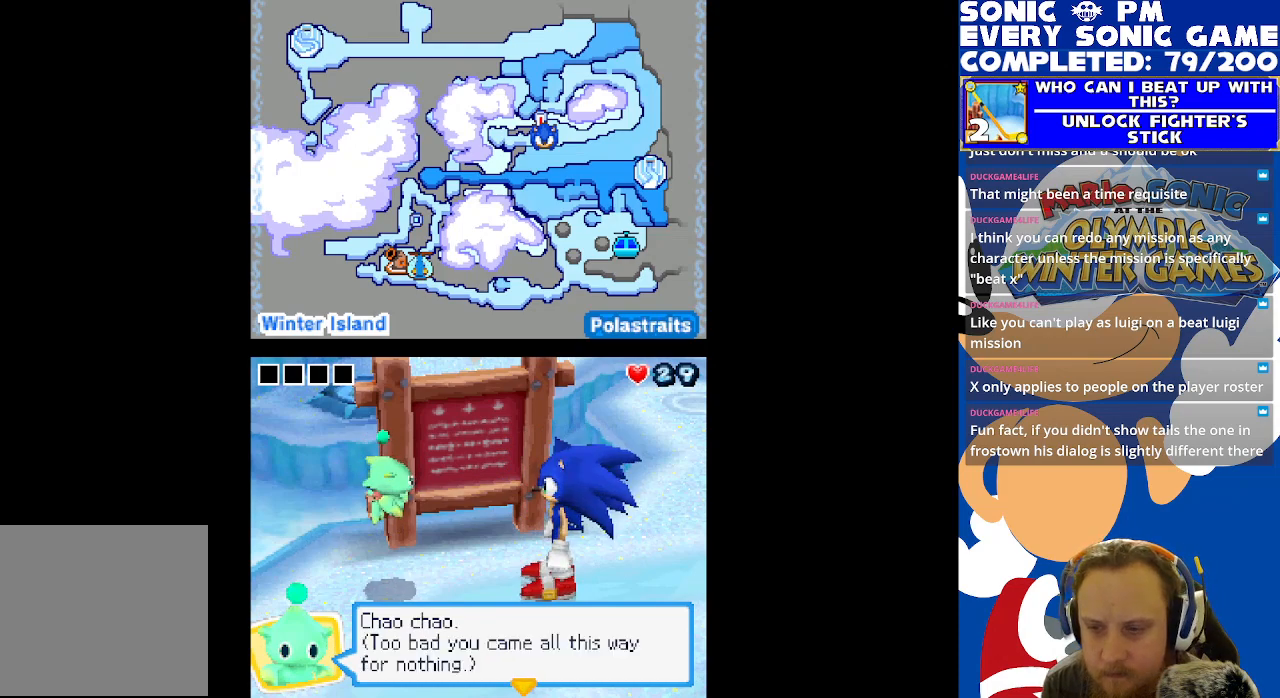
{"buttons": [], "left_stick": "center", "right_stick": "center", "events": []}
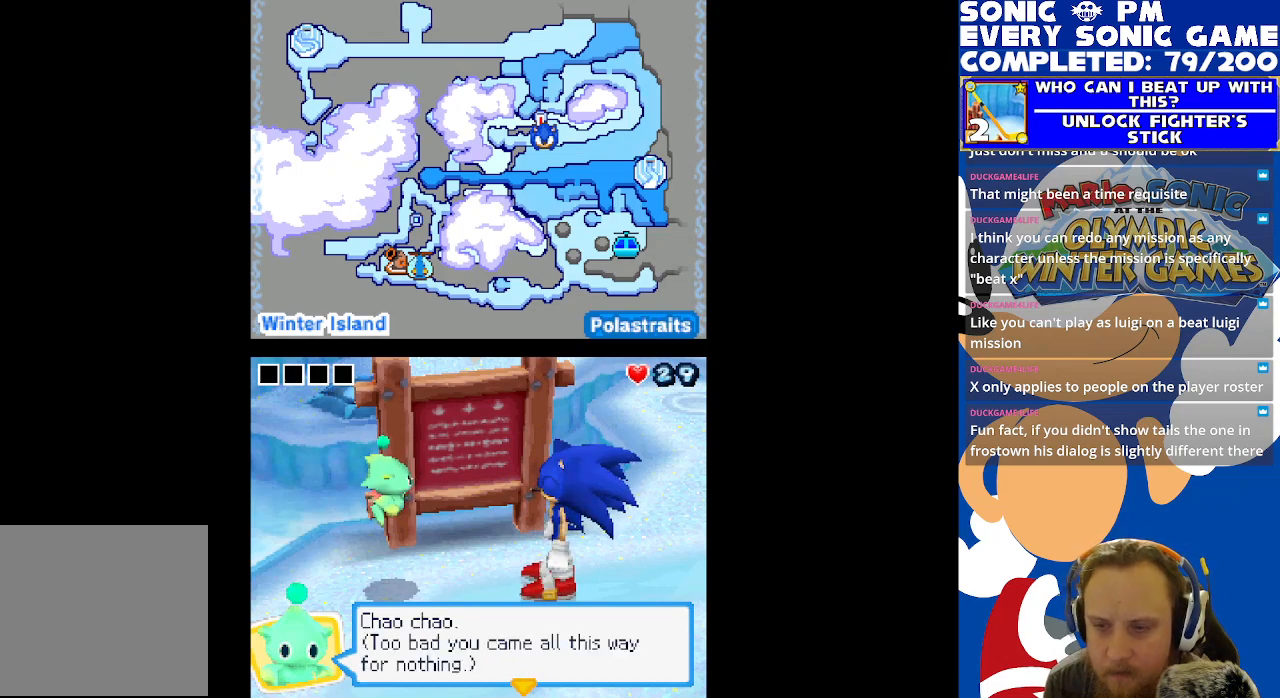
{"buttons": [], "left_stick": "center", "right_stick": "center", "events": []}
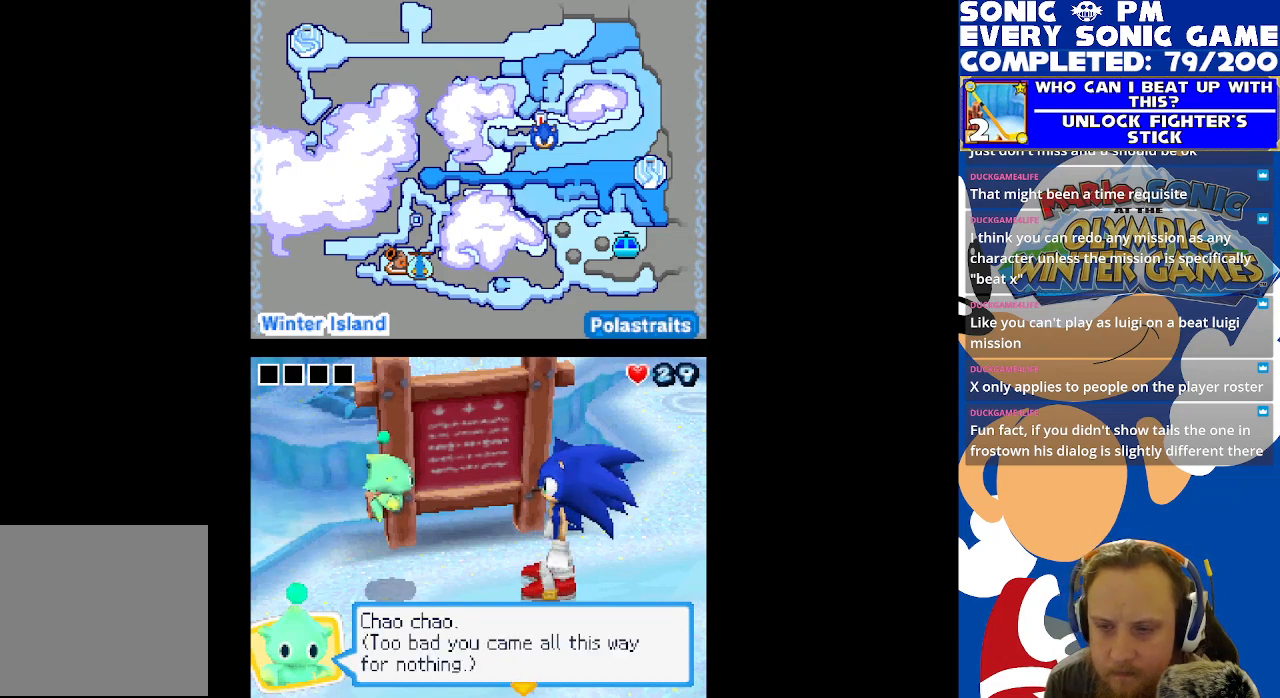
{"buttons": [], "left_stick": "center", "right_stick": "center", "events": [[250, "B", "down"], [400, "B", "up"]]}
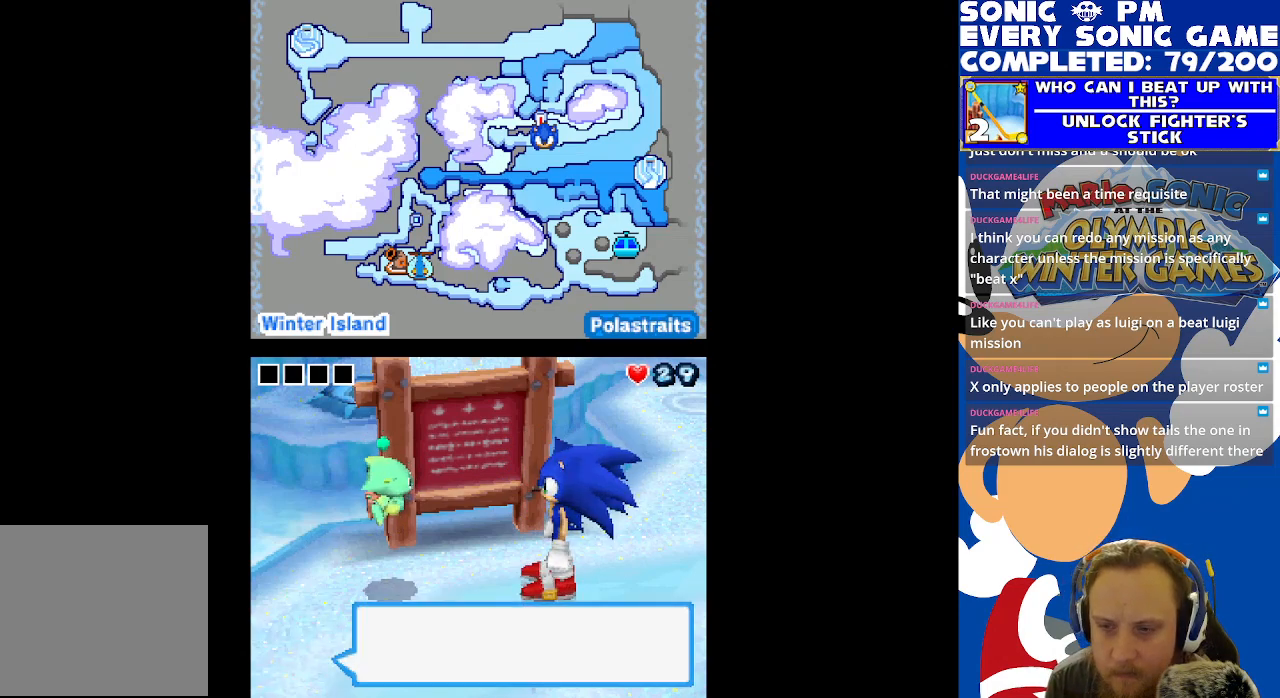
{"buttons": [], "left_stick": "center", "right_stick": "center", "events": []}
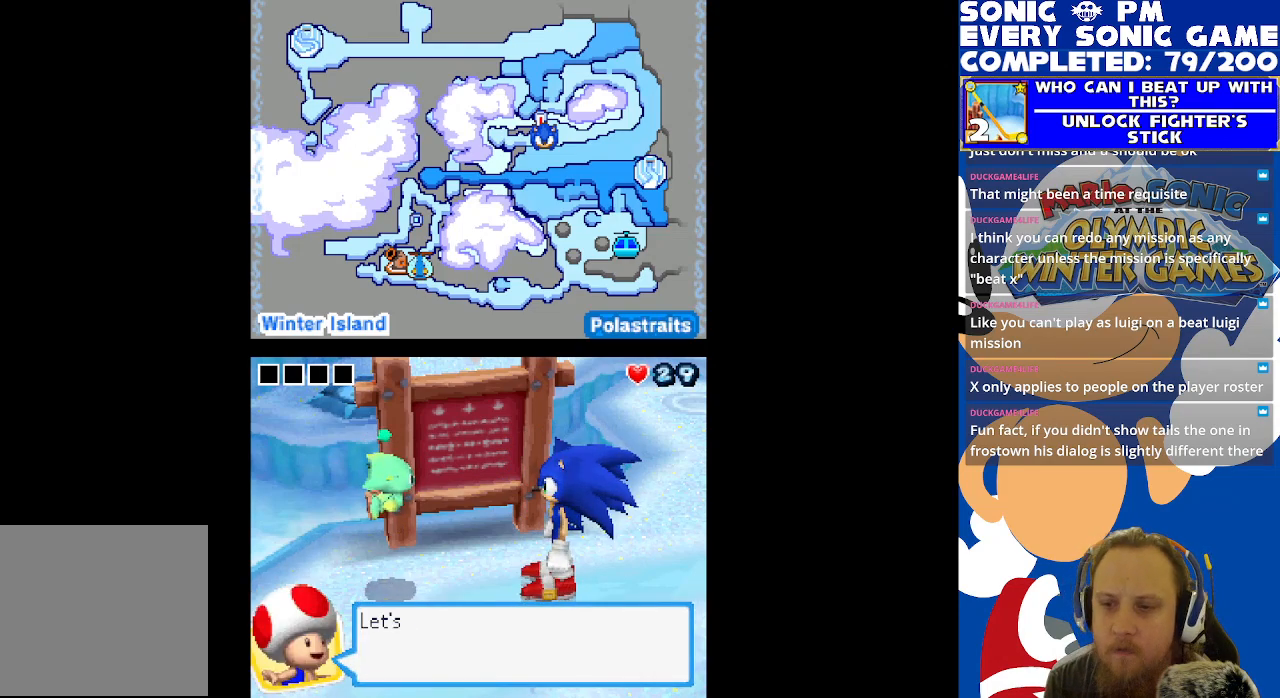
{"buttons": ["DPAD_RIGHT"], "left_stick": "center", "right_stick": "center", "events": [[150, "B", "down"], [233, "B", "up"], [383, "DPAD_RIGHT", "down"]]}
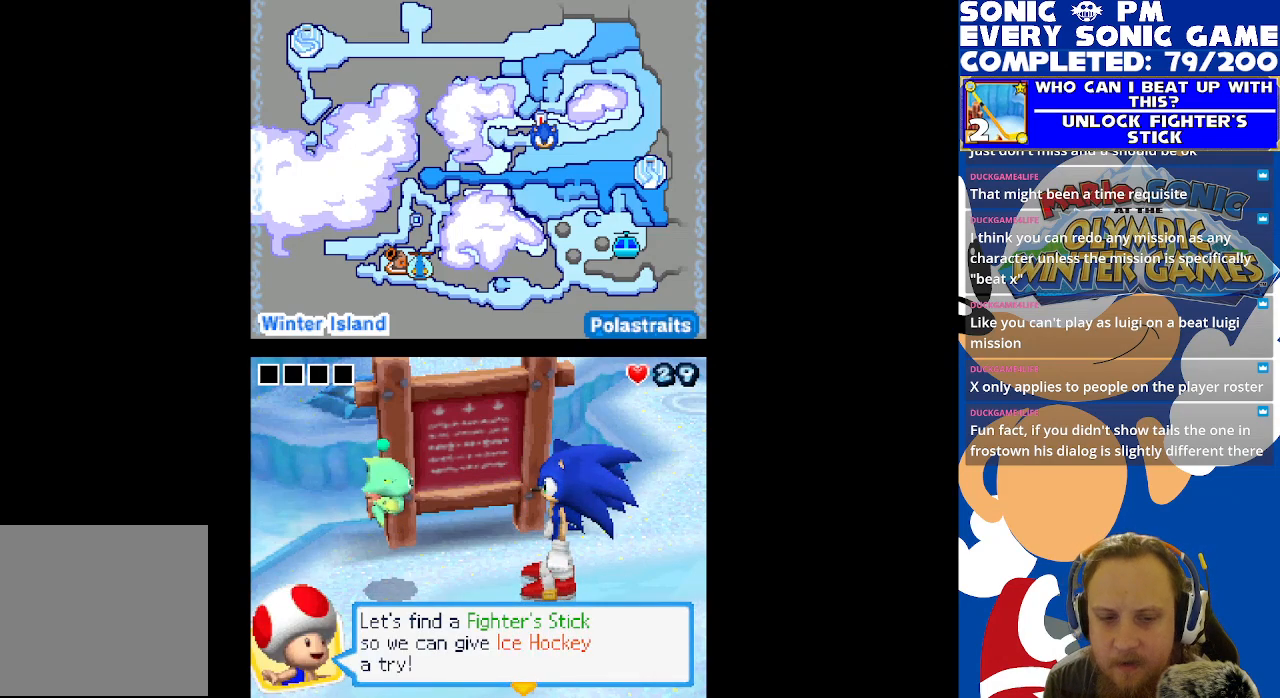
{"buttons": ["DPAD_RIGHT"], "left_stick": "center", "right_stick": "center", "events": [[17, "B", "down"], [83, "B", "up"]]}
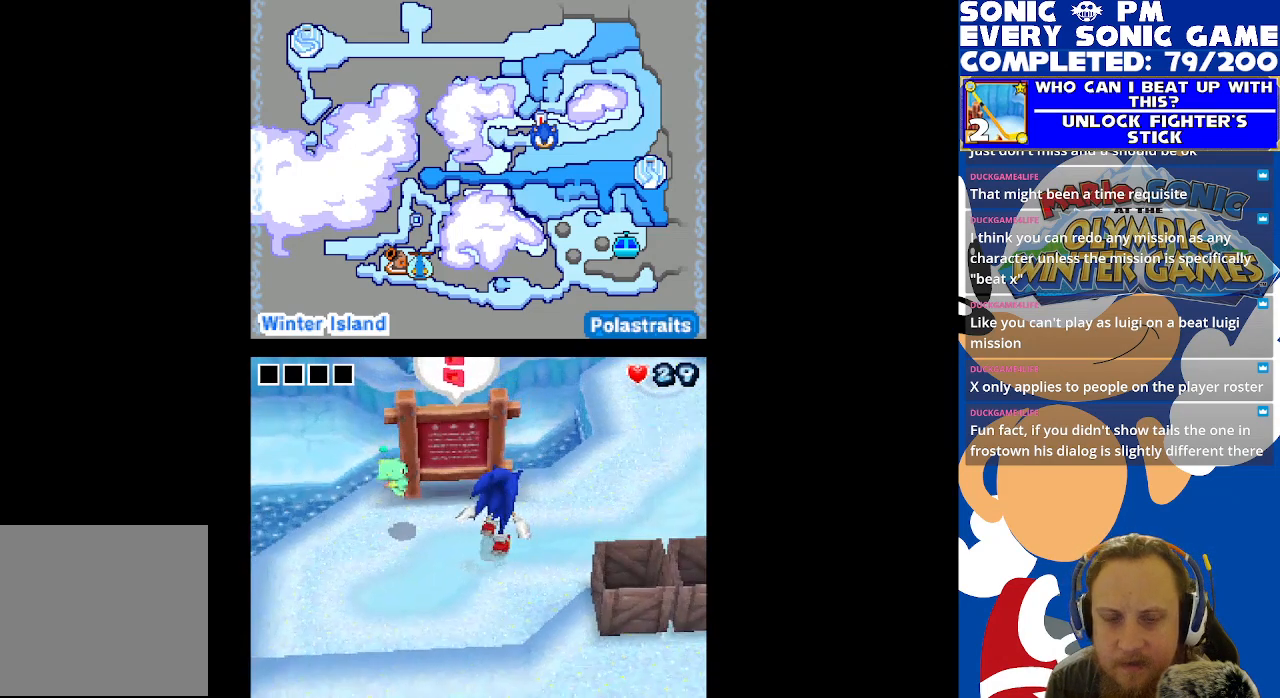
{"buttons": ["DPAD_UP", "DPAD_RIGHT"], "left_stick": "center", "right_stick": "center", "events": [[400, "DPAD_UP", "down"]]}
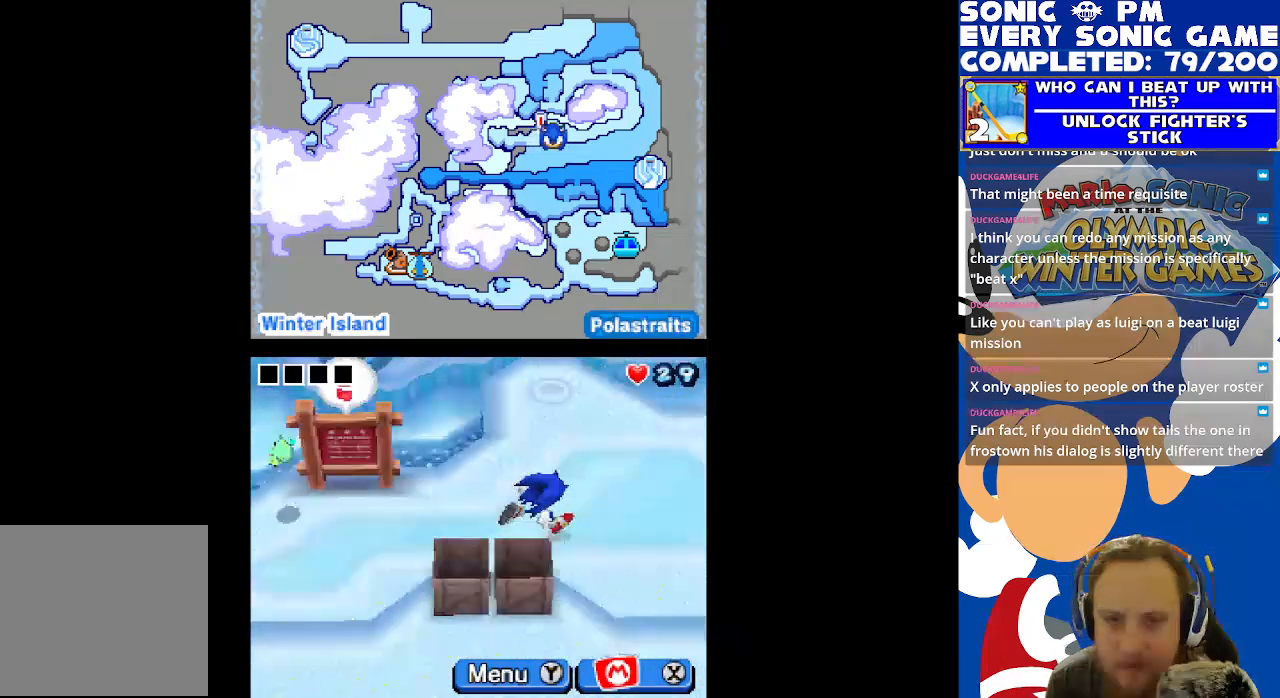
{"buttons": ["DPAD_RIGHT"], "left_stick": "center", "right_stick": "center", "events": [[83, "DPAD_UP", "up"]]}
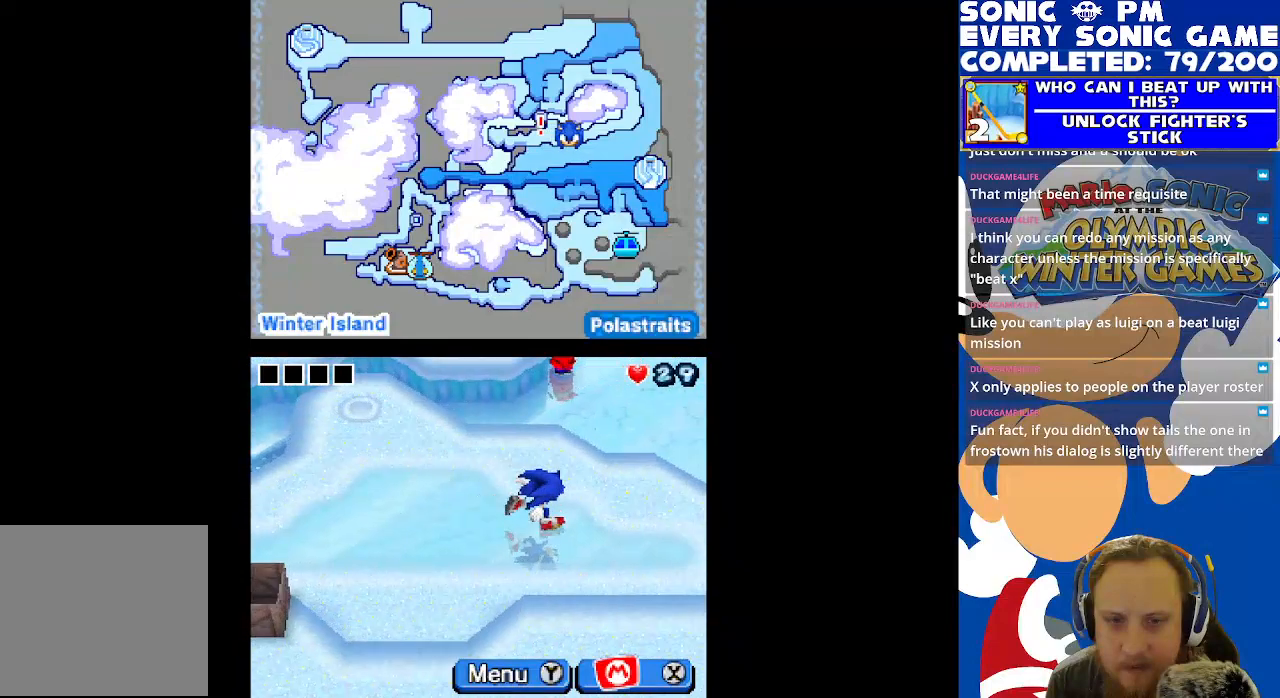
{"buttons": ["DPAD_RIGHT"], "left_stick": "center", "right_stick": "center", "events": []}
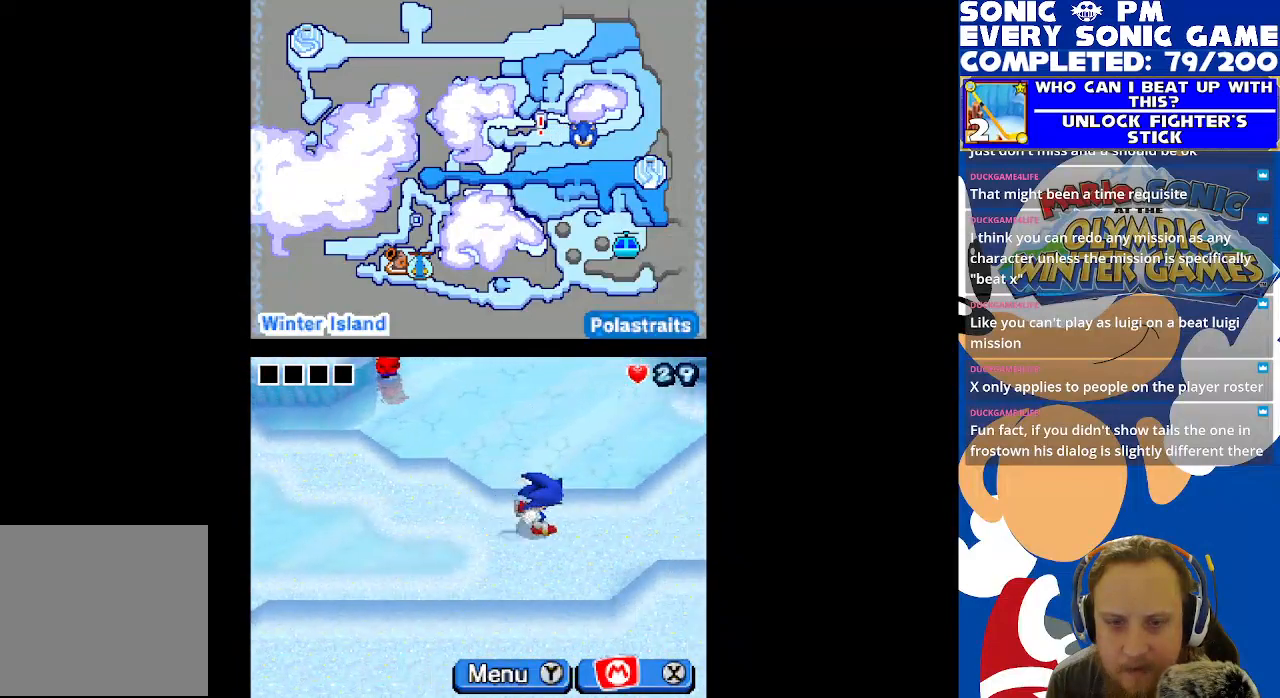
{"buttons": ["DPAD_UP", "DPAD_RIGHT"], "left_stick": "center", "right_stick": "center", "events": [[283, "DPAD_UP", "down"]]}